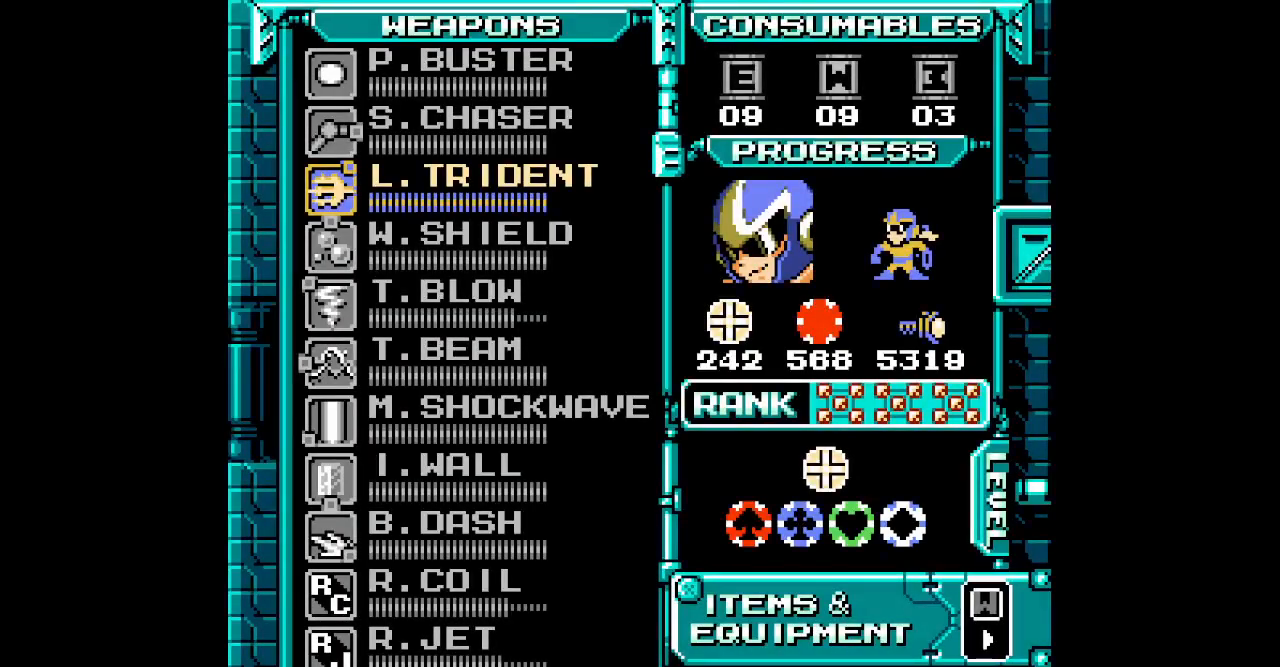
Gameplay with a controller (Xbox layout); each line is a JSON object with the inputs held at the frame after it. "events" lists button and stick changes between this image and that frame as [ms after this image, input, new state], when the widget could be followed in between. Not read: HOME L1 L2 L3 R1 R2 R3 SELECT START.
{"buttons": [], "events": []}
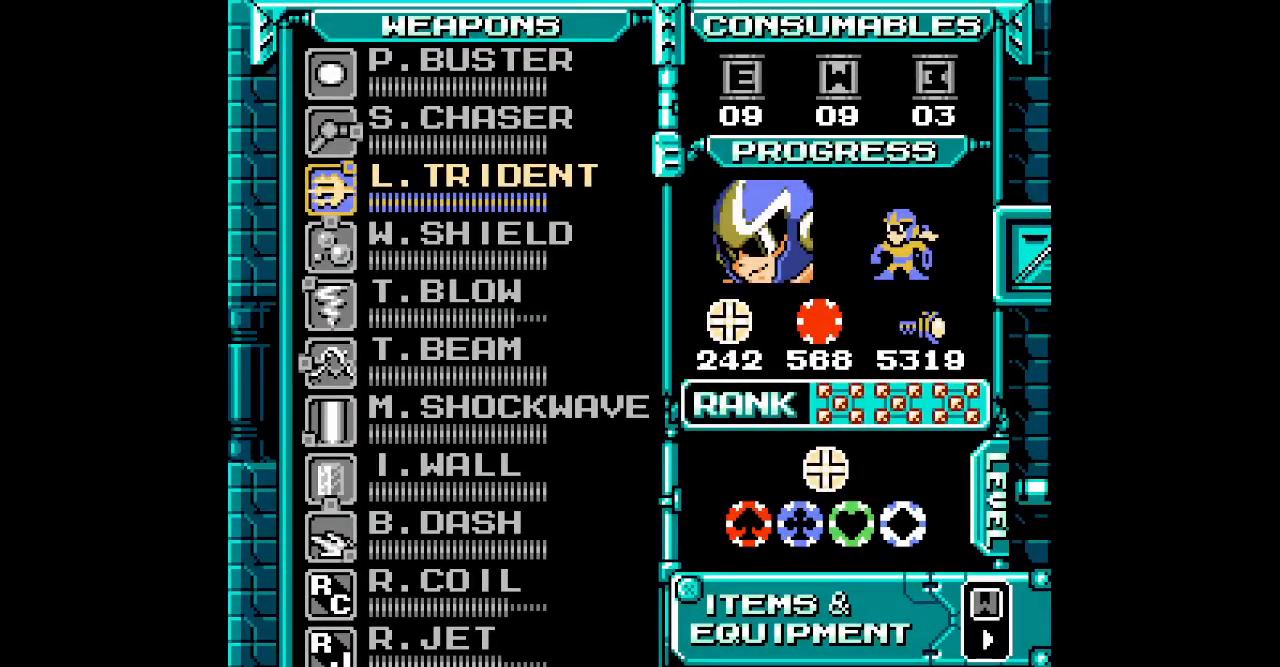
{"buttons": [], "events": [[400, "DPAD_DOWN", "down"], [483, "DPAD_DOWN", "up"]]}
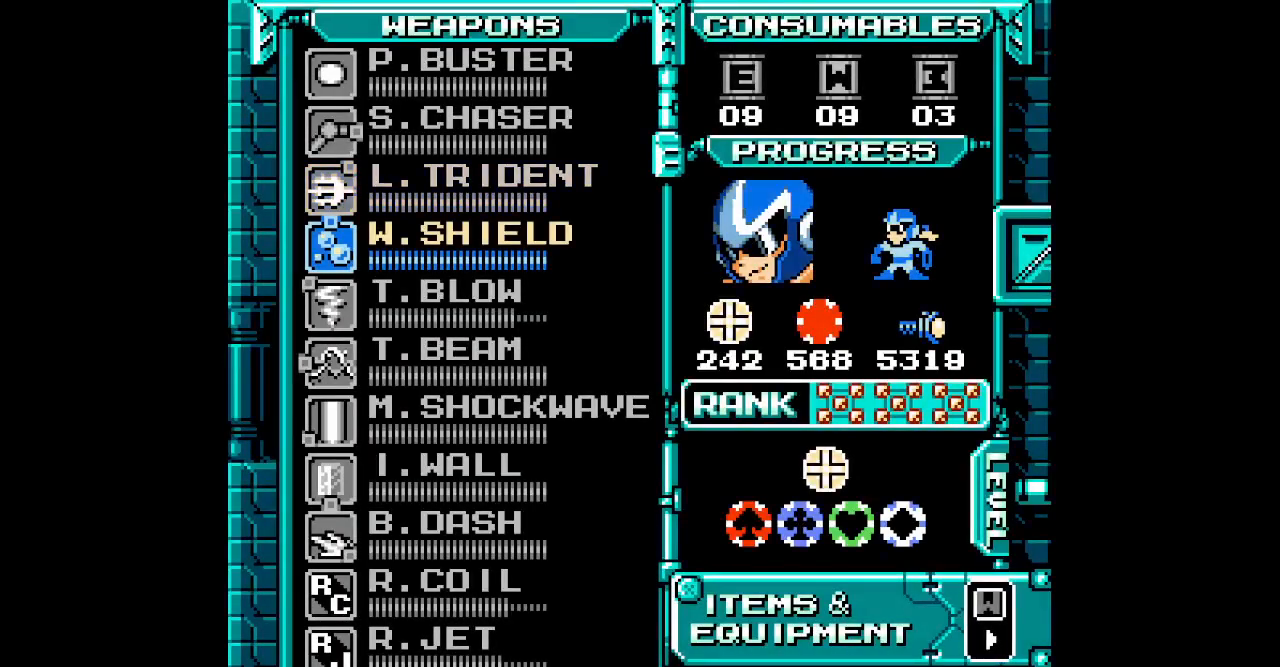
{"buttons": []}
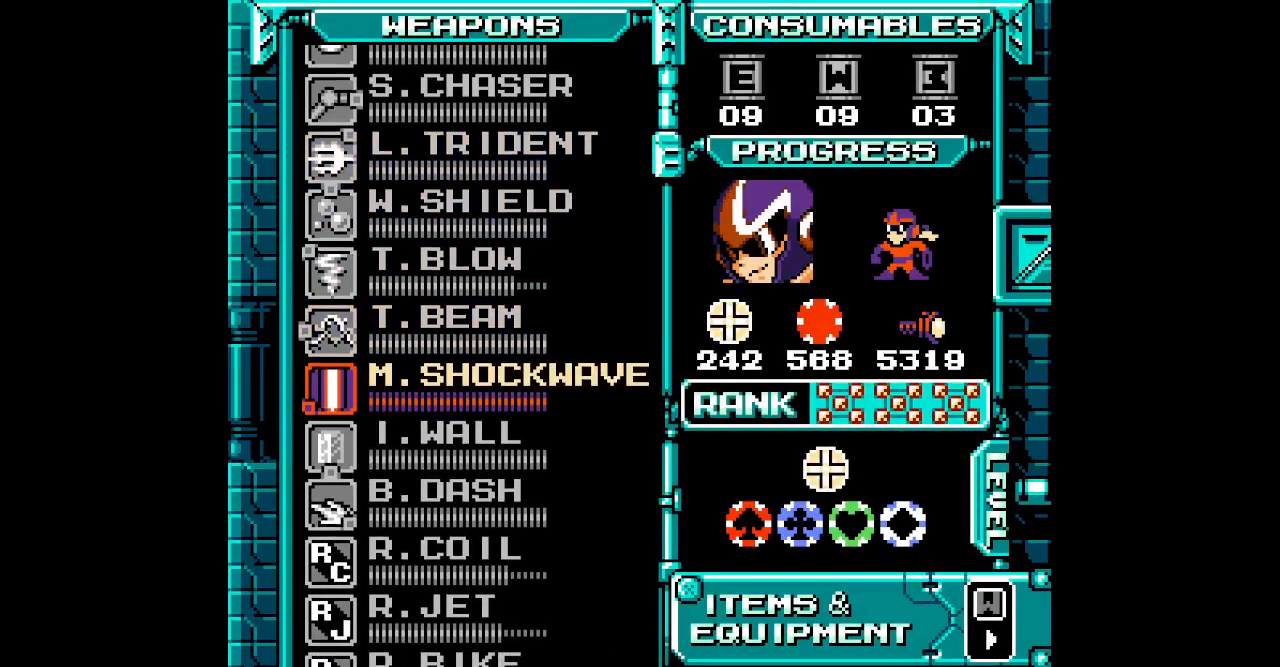
{"buttons": [], "events": [[100, "DPAD_DOWN", "down"], [150, "DPAD_DOWN", "up"]]}
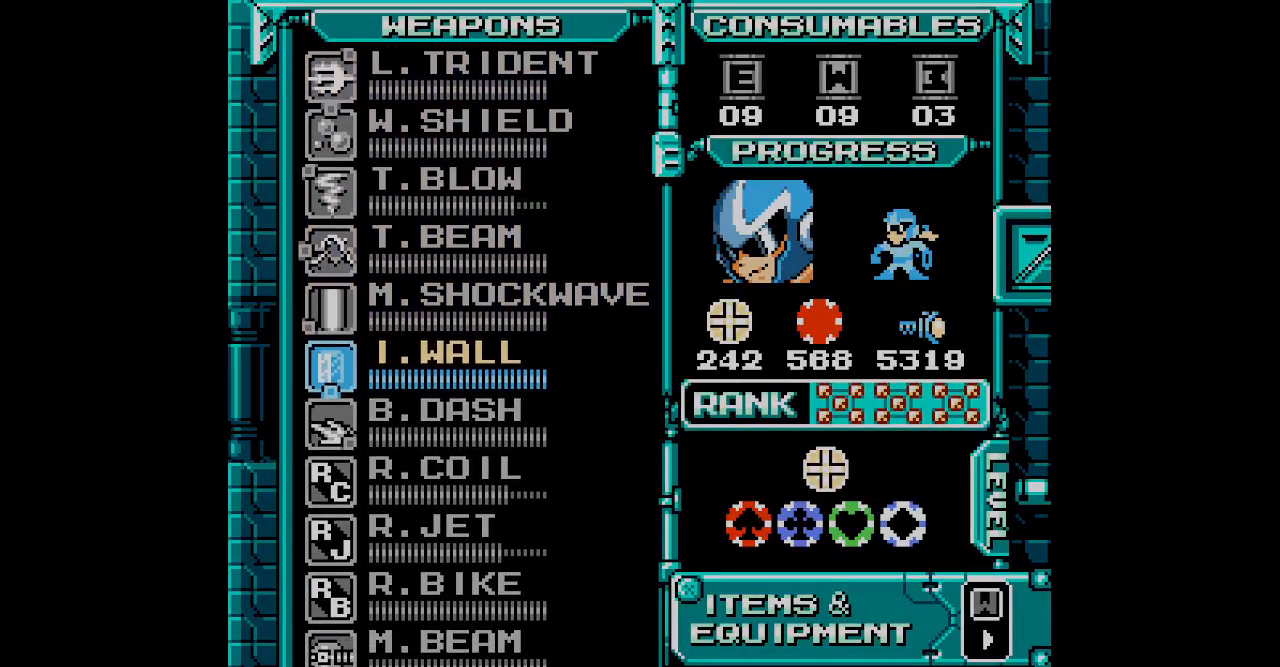
{"buttons": []}
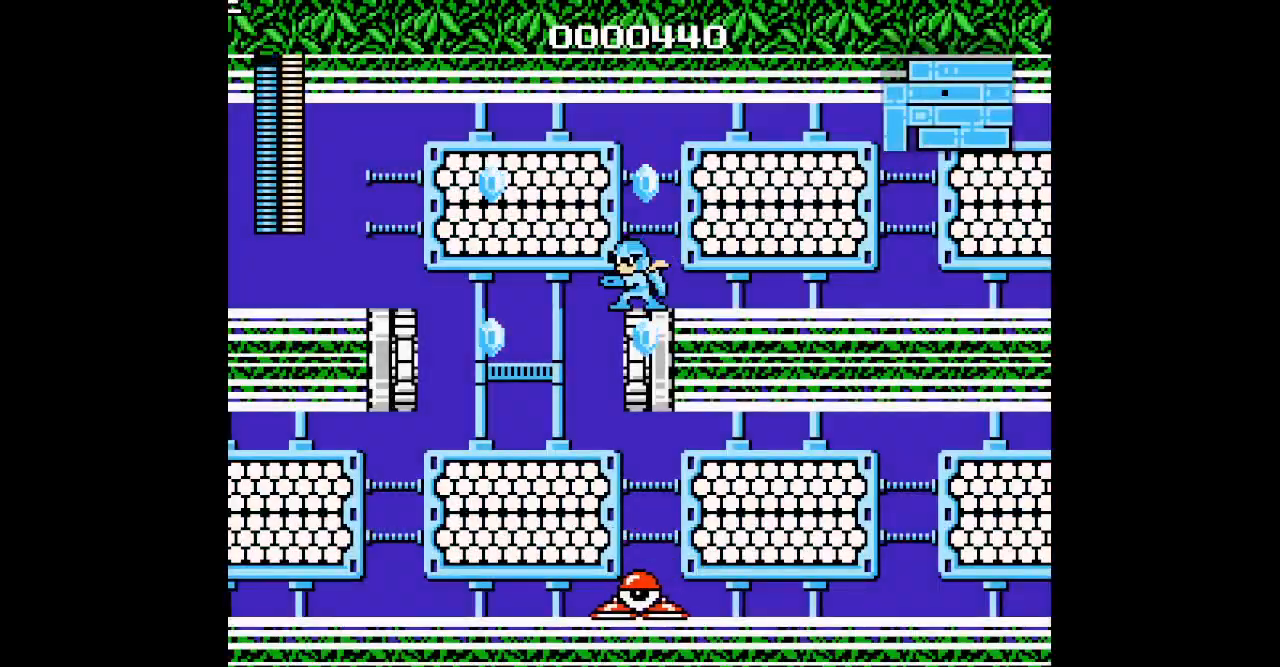
{"buttons": [], "events": []}
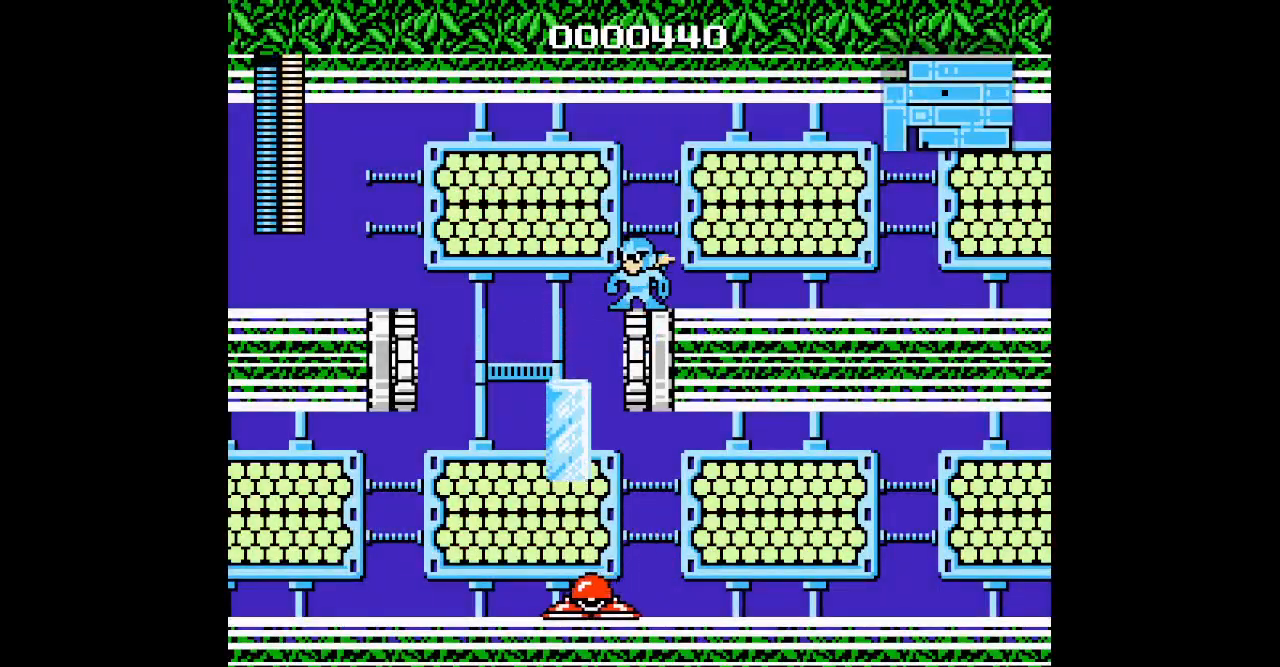
{"buttons": [], "events": []}
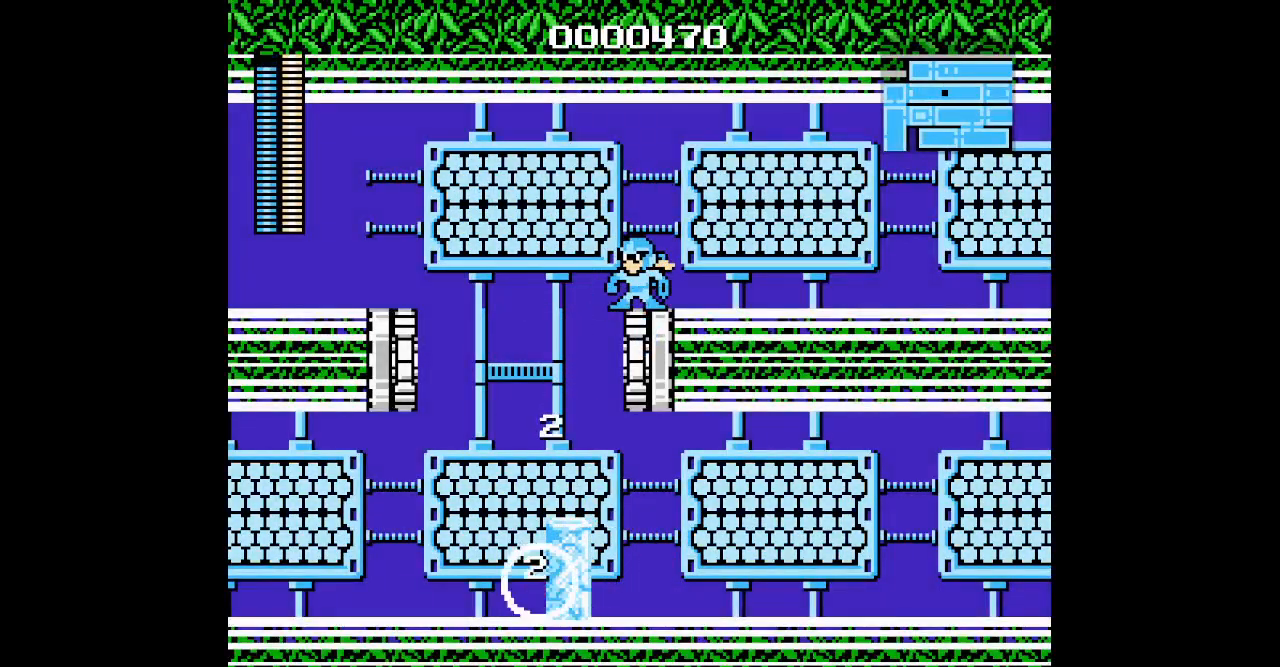
{"buttons": [], "events": []}
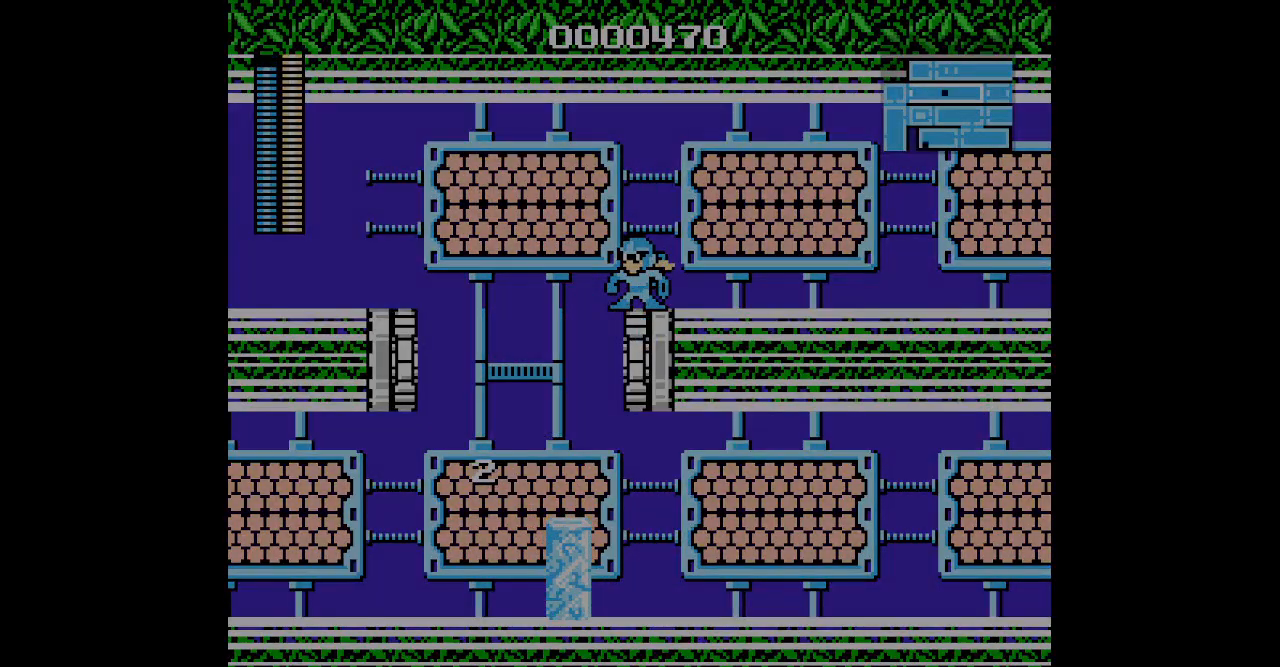
{"buttons": []}
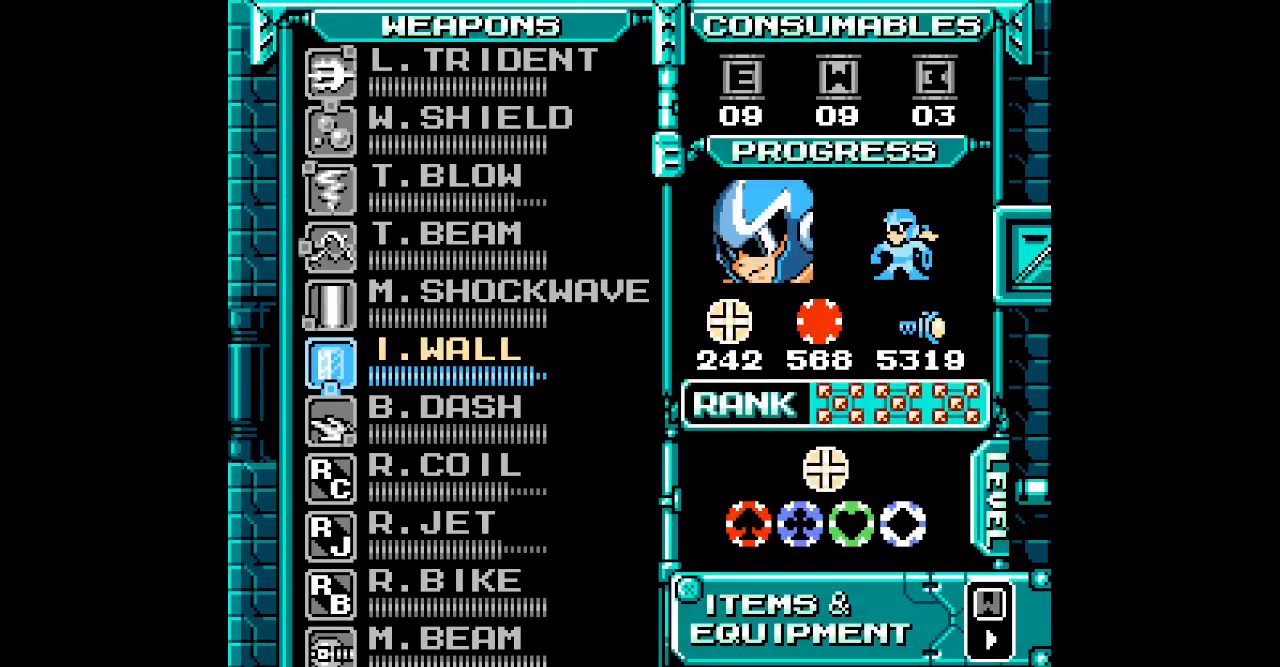
{"buttons": [], "events": [[417, "DPAD_DOWN", "down"], [500, "DPAD_DOWN", "up"]]}
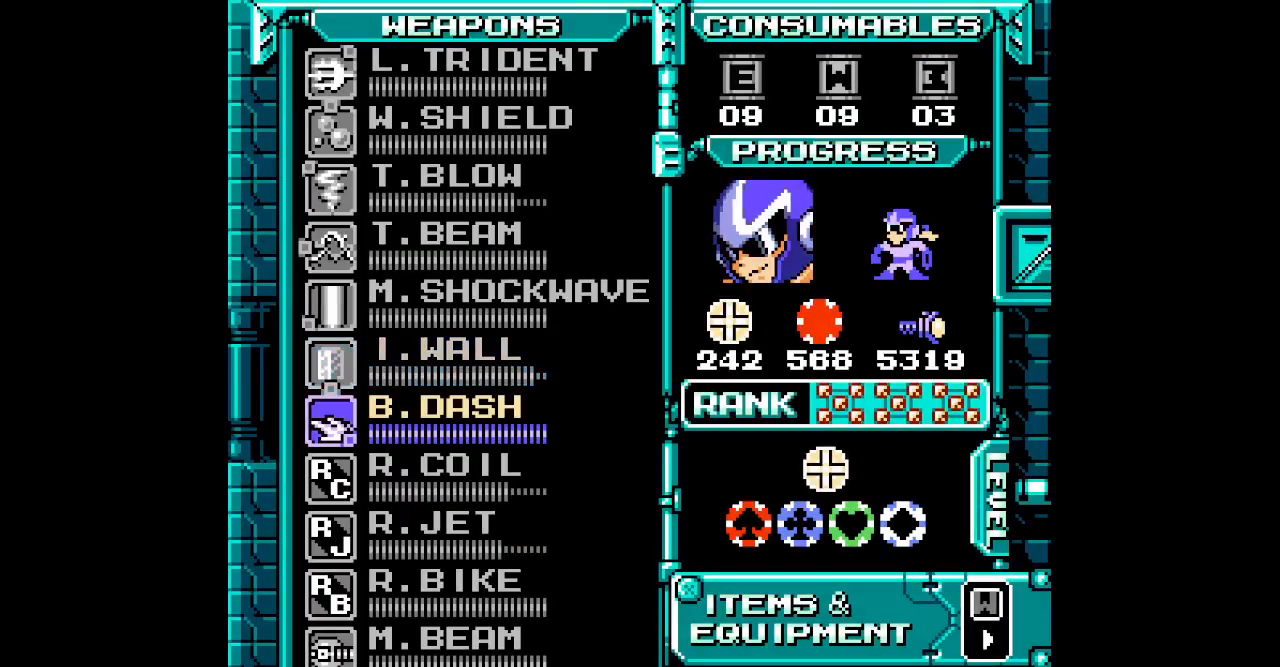
{"buttons": [], "events": [[83, "DPAD_DOWN", "down"], [133, "DPAD_DOWN", "up"]]}
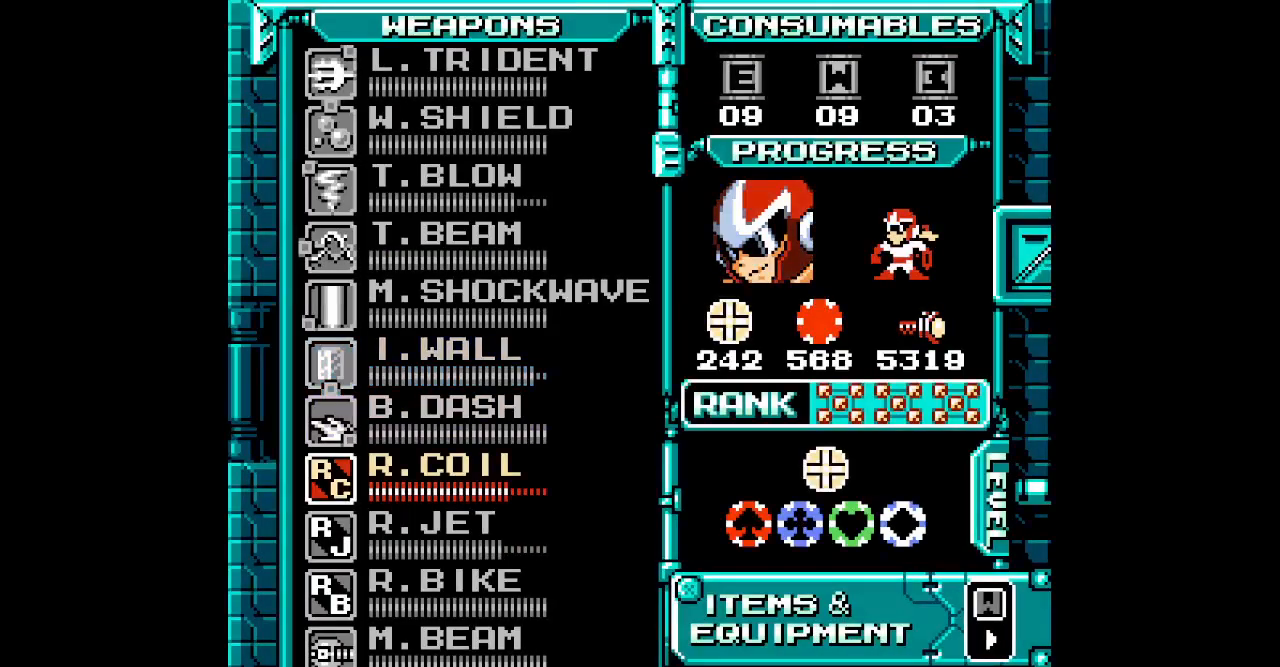
{"buttons": []}
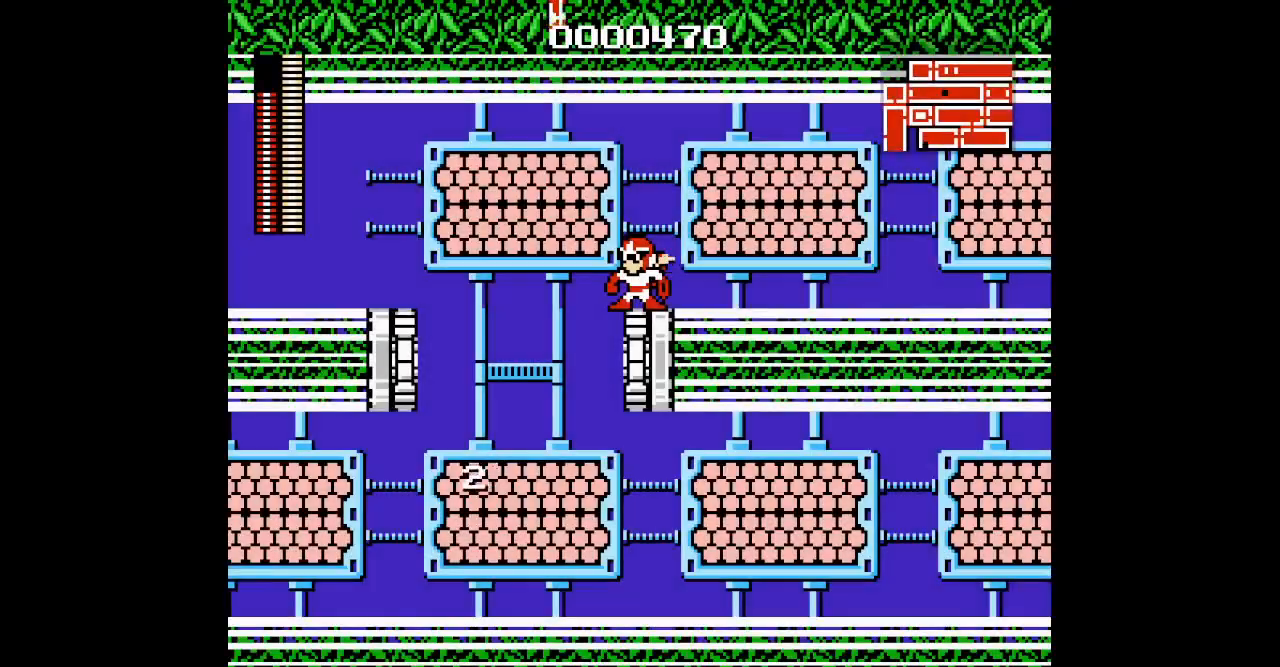
{"buttons": ["DPAD_LEFT"], "events": [[500, "DPAD_LEFT", "down"]]}
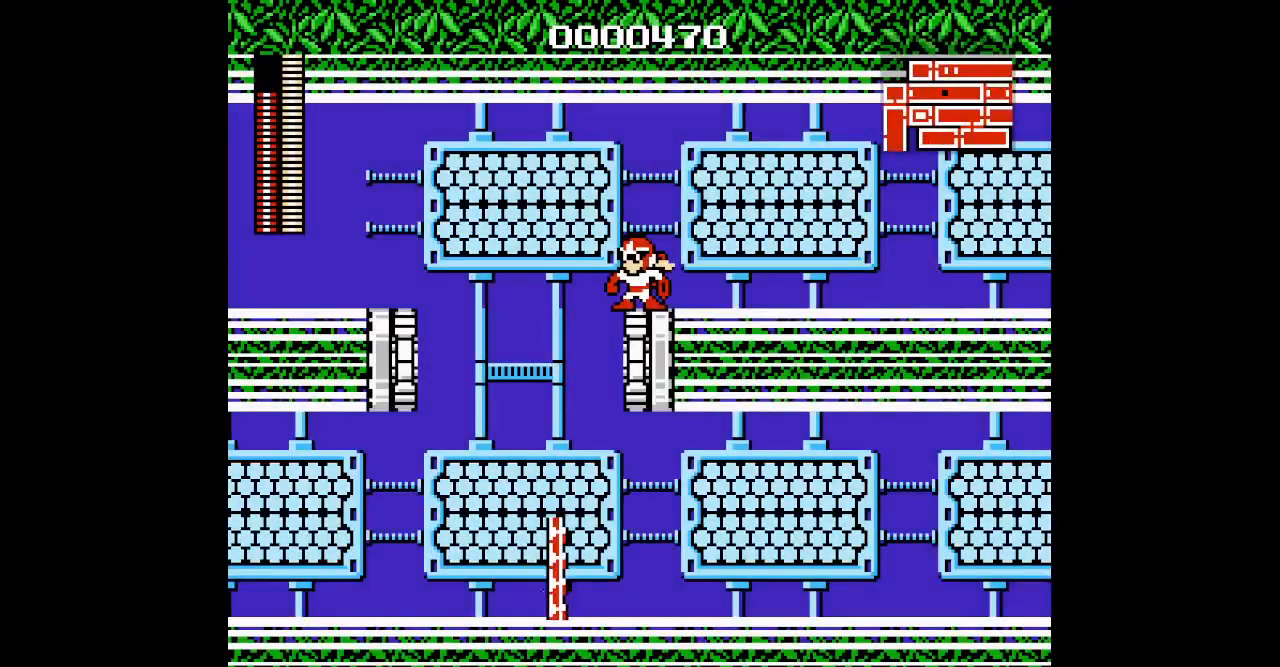
{"buttons": [], "events": [[400, "DPAD_LEFT", "up"]]}
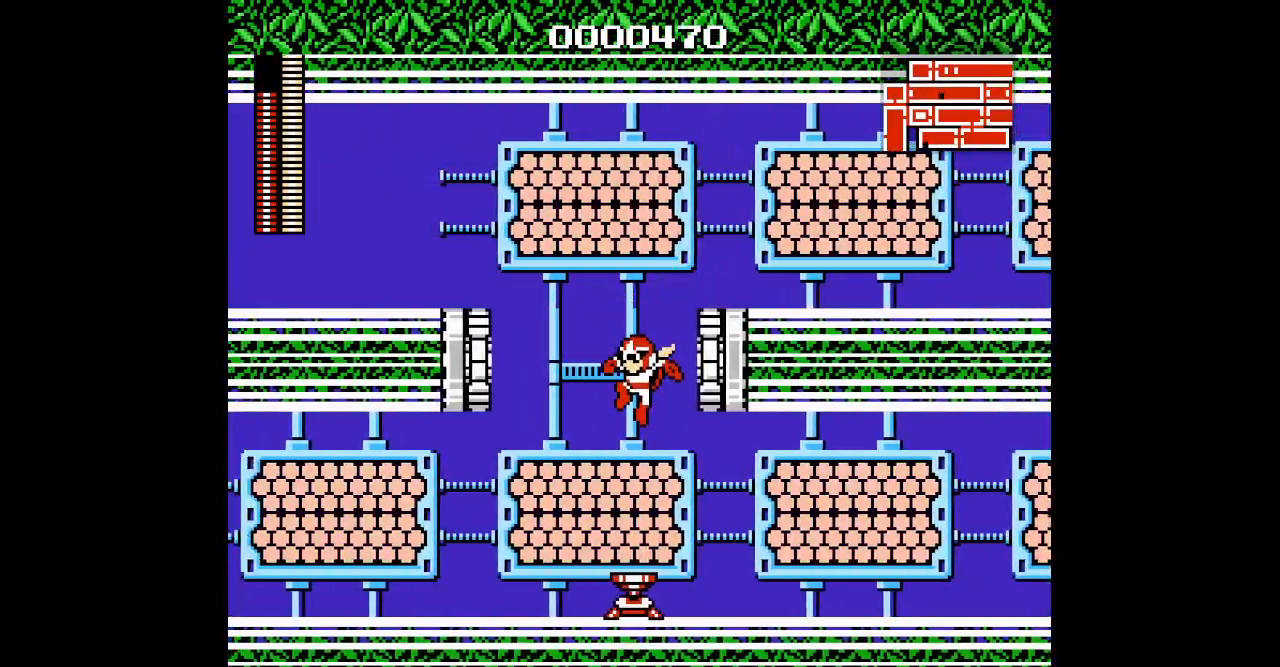
{"buttons": ["DPAD_LEFT"], "events": [[117, "DPAD_LEFT", "down"]]}
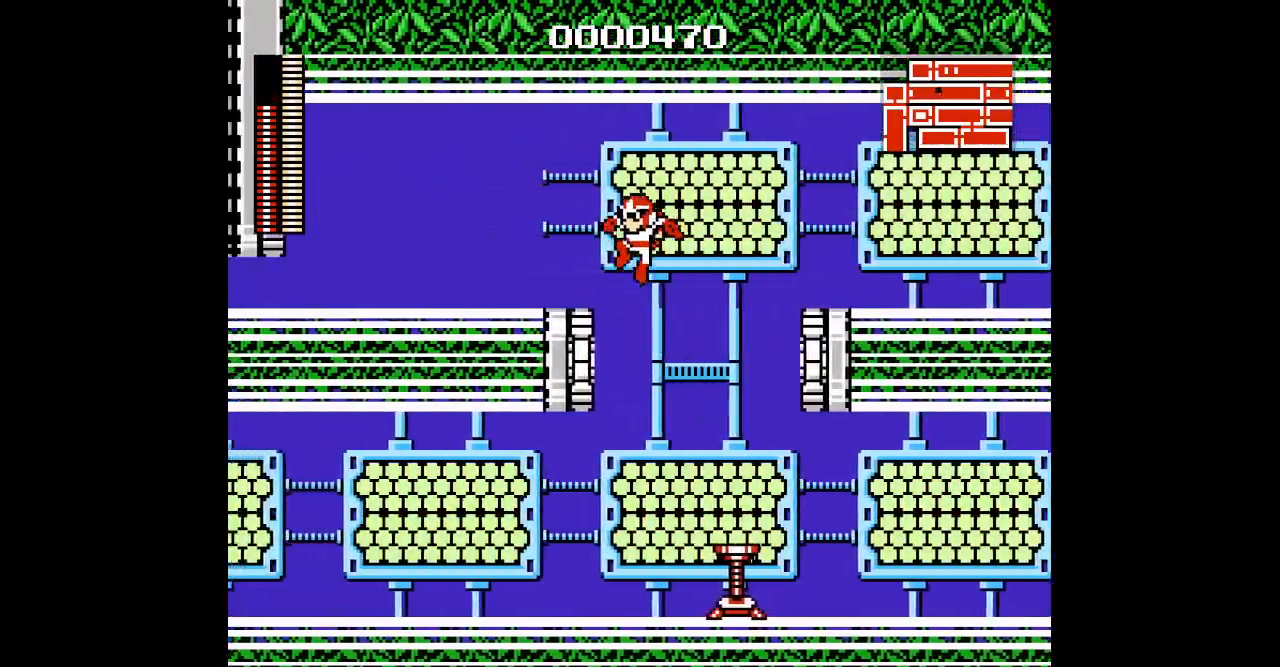
{"buttons": ["DPAD_LEFT"], "events": []}
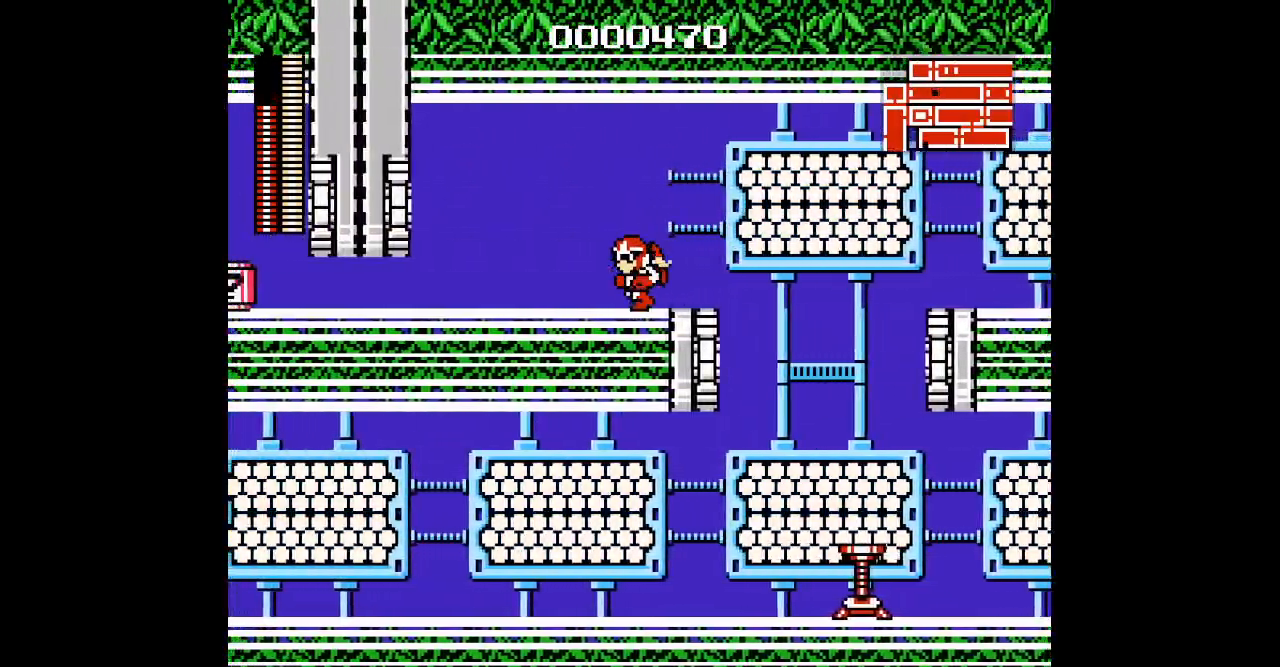
{"buttons": ["DPAD_LEFT"], "events": []}
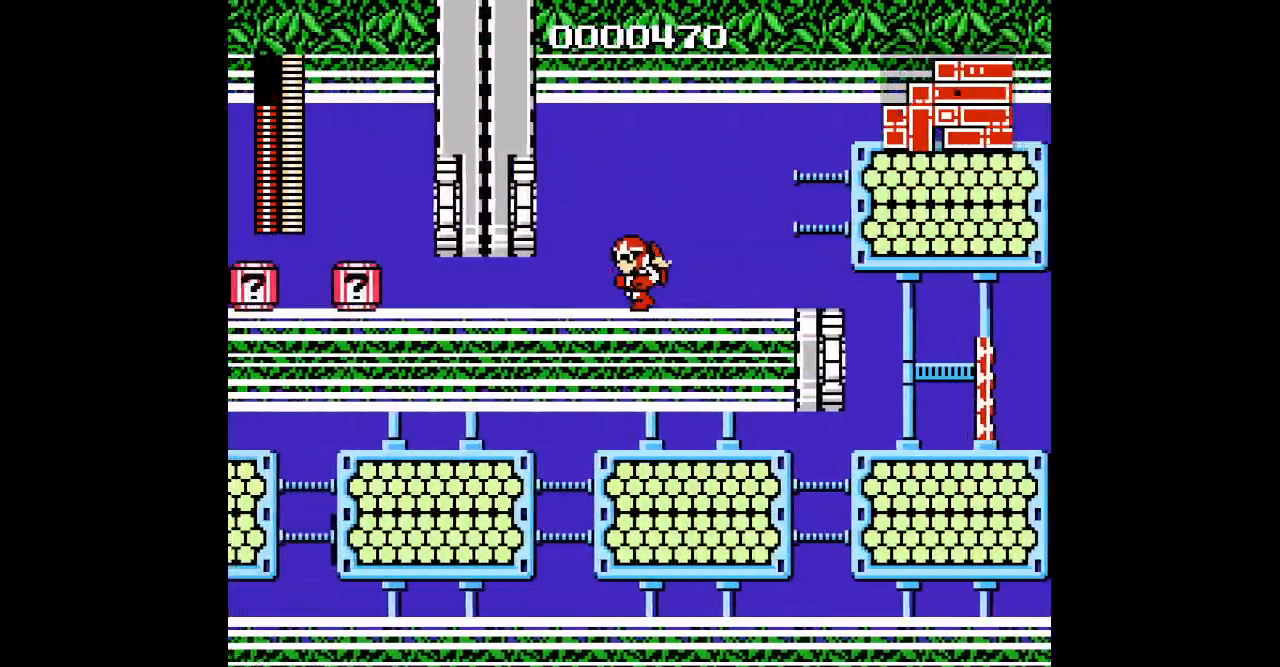
{"buttons": [], "events": [[350, "DPAD_LEFT", "up"]]}
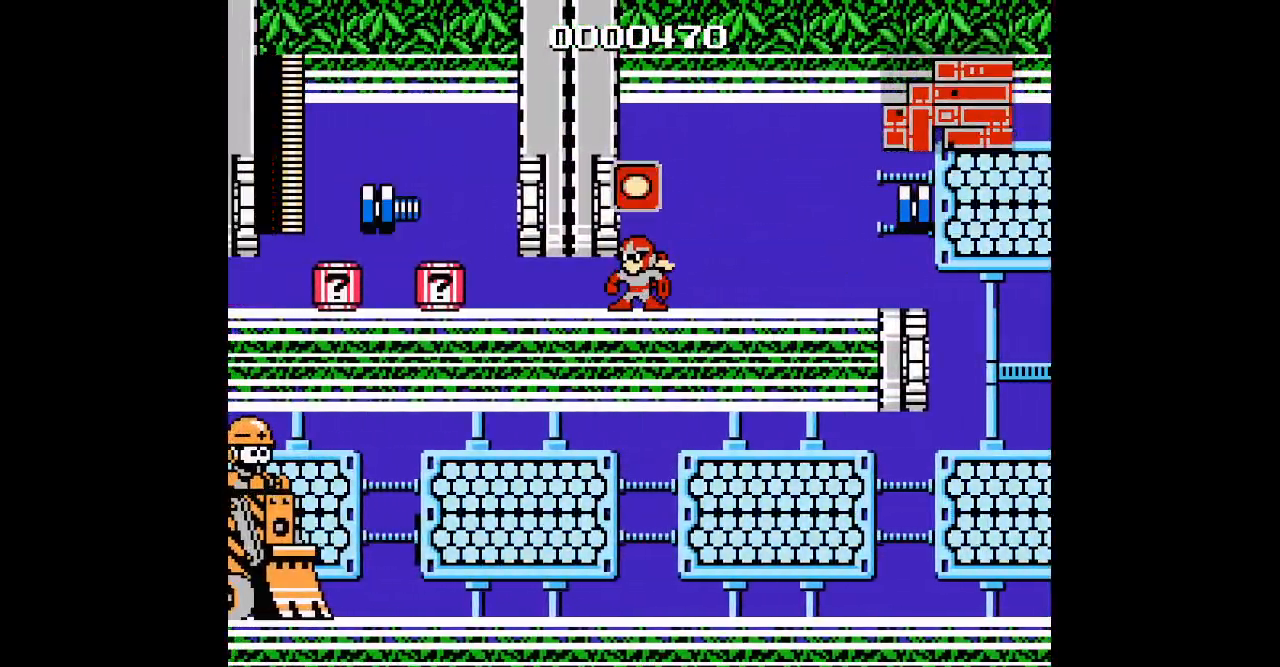
{"buttons": ["DPAD_LEFT"], "events": [[417, "DPAD_LEFT", "down"]]}
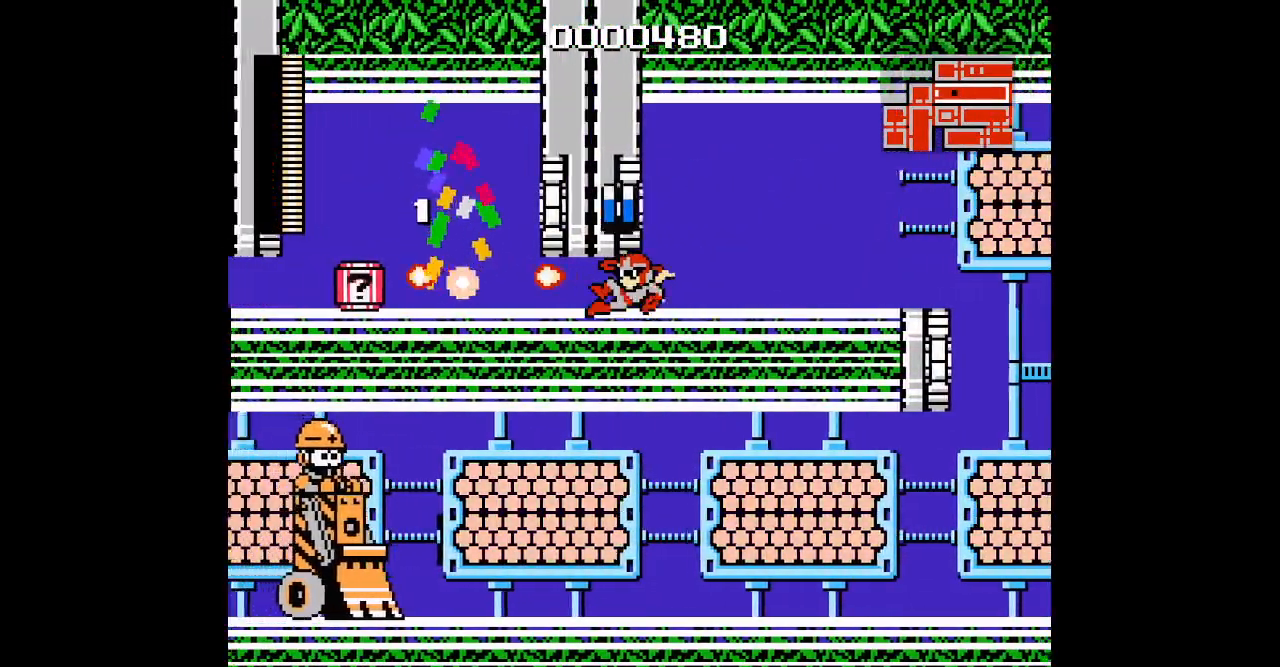
{"buttons": ["DPAD_LEFT"], "events": []}
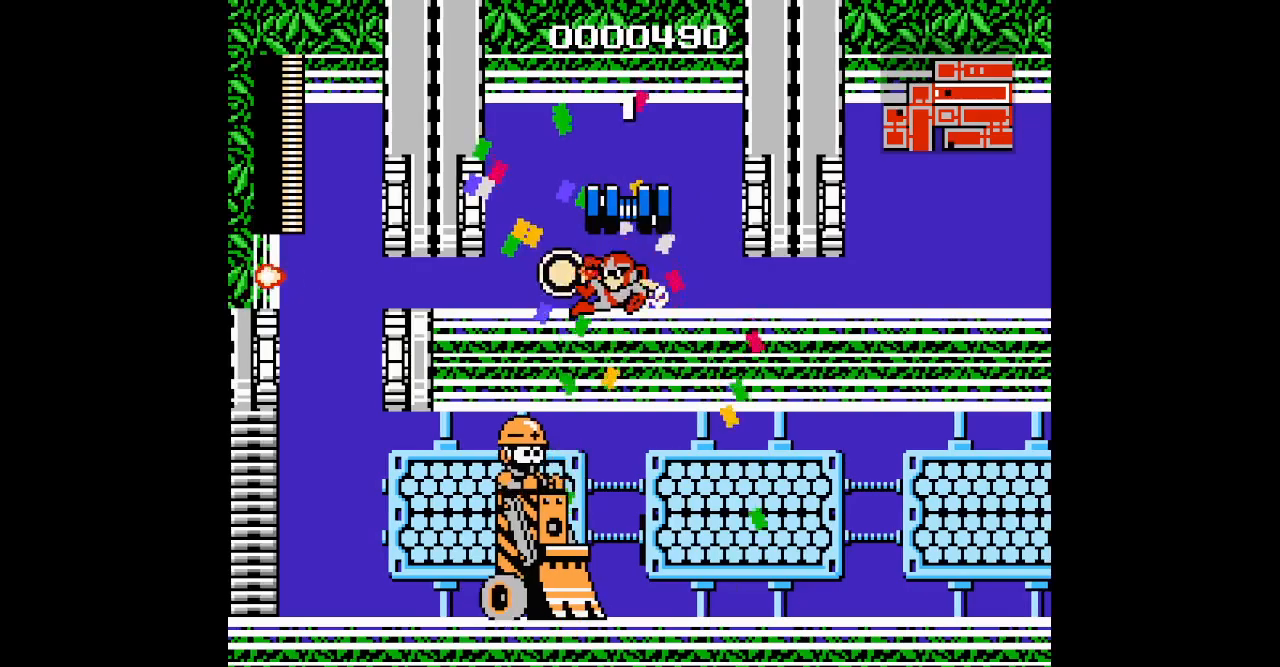
{"buttons": ["DPAD_LEFT"], "events": []}
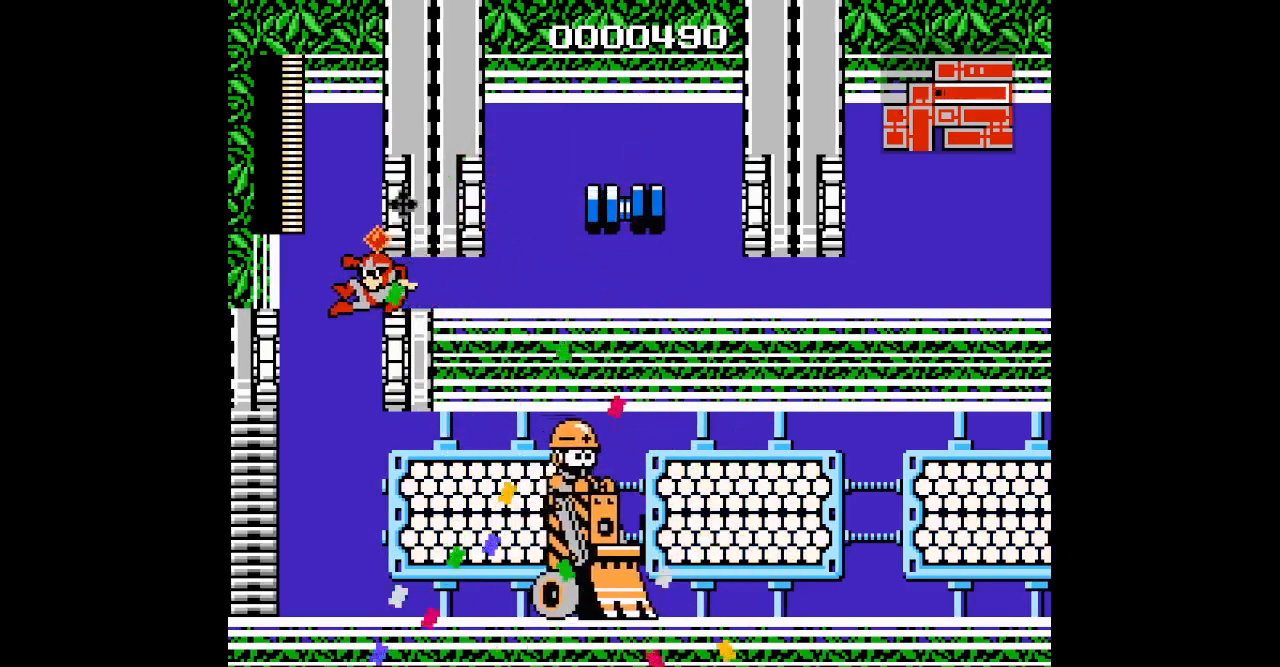
{"buttons": ["DPAD_LEFT"], "events": []}
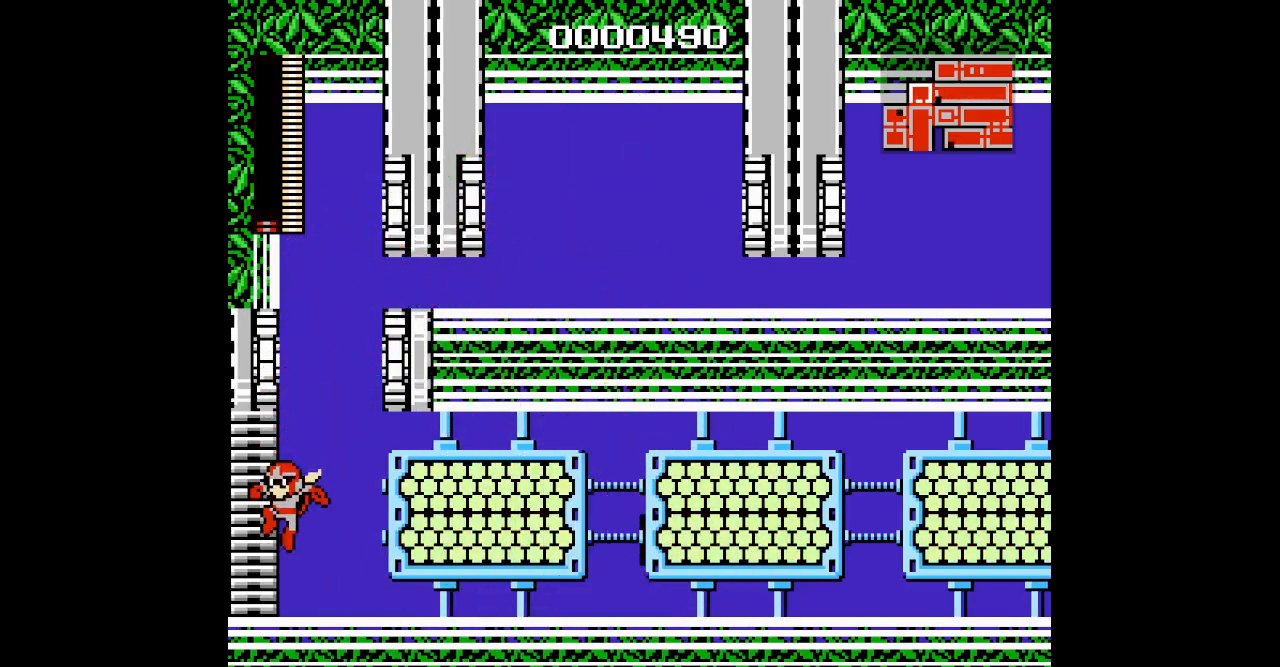
{"buttons": ["DPAD_LEFT"], "events": []}